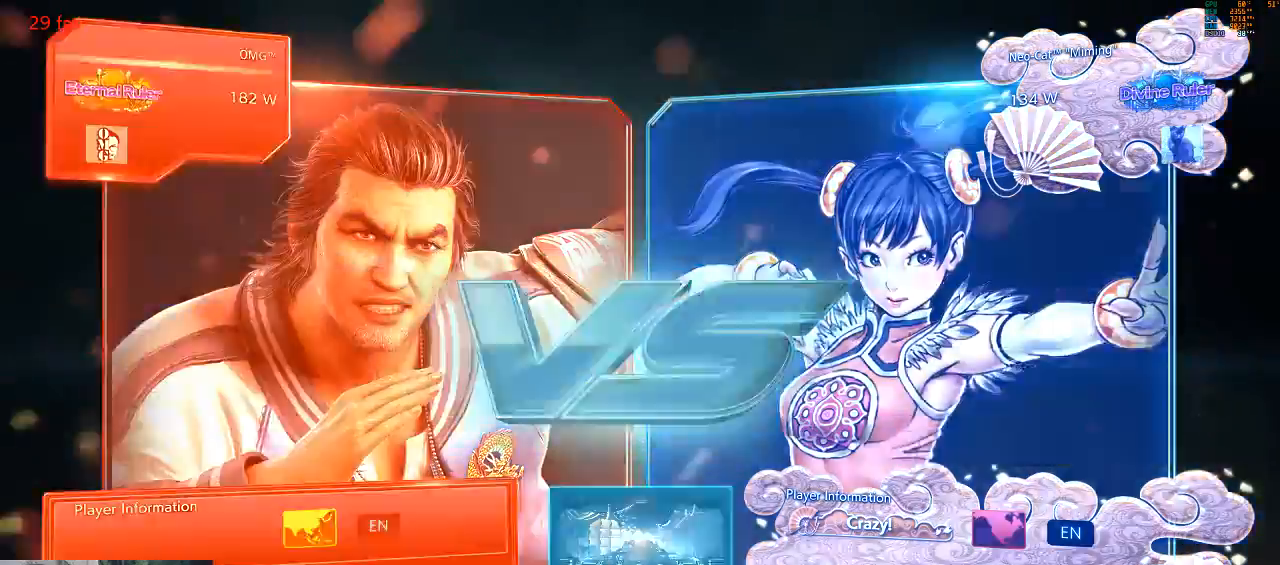
Gameplay with a controller (arcade stick); each line is a JSON object with the inputs held at the frame after it (dt_ms = milliseconds from this image to that frame). "events" lists button and stick changes between this image and that frame as [ms after this image, input, new state], when the widget could be followed in between. Not read: L3 R3.
{"dt_ms": 500, "buttons": [], "left_stick": "center", "events": [[467, "CROSS", "down"], [500, "CROSS", "up"]]}
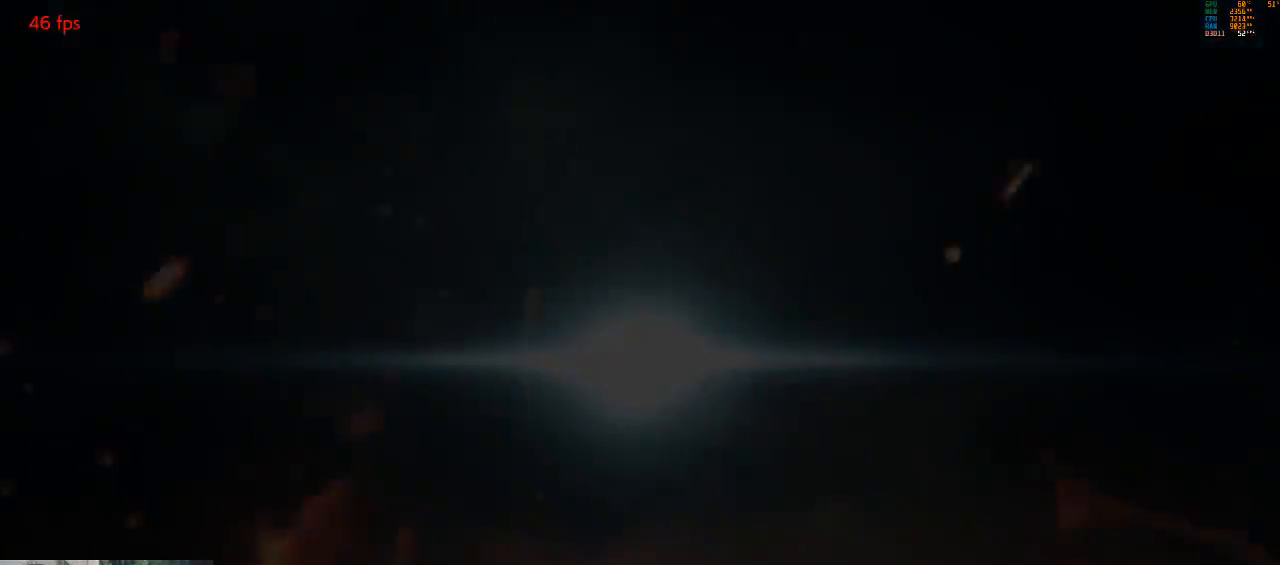
{"dt_ms": 500, "buttons": [], "left_stick": "center", "events": [[167, "CROSS", "down"], [167, "START", "down"], [233, "CROSS", "up"], [300, "START", "up"], [333, "CROSS", "down"], [400, "START", "down"], [433, "CROSS", "up"], [467, "START", "up"]]}
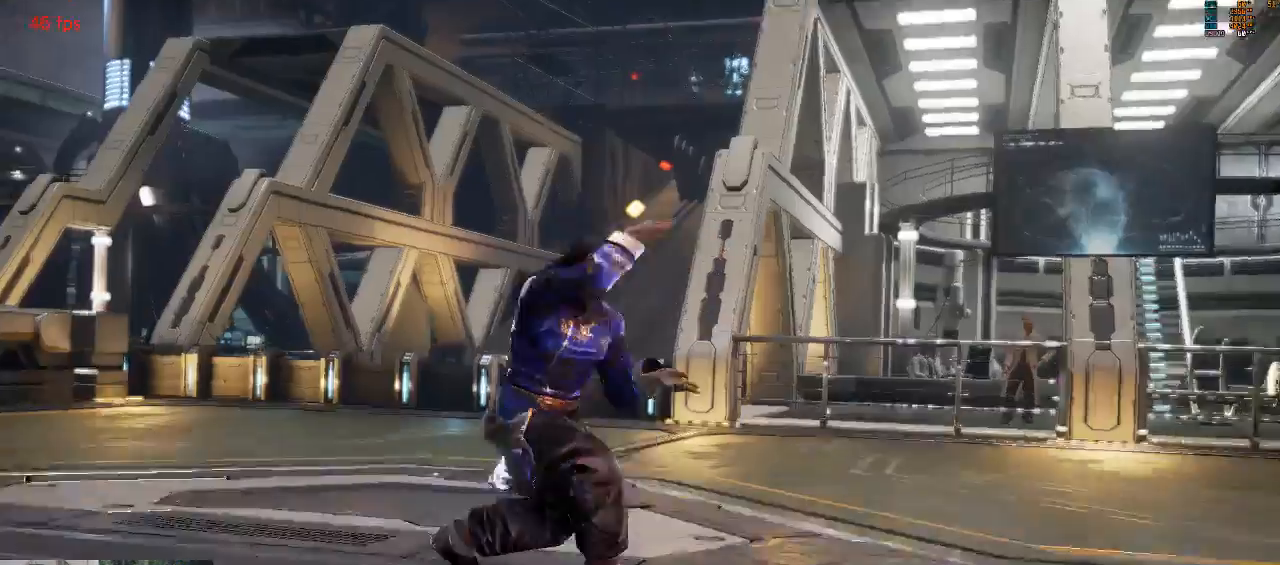
{"dt_ms": 500, "buttons": ["CROSS"], "left_stick": "center", "events": [[33, "CROSS", "down"], [33, "START", "down"], [100, "CROSS", "up"], [133, "START", "up"], [200, "CROSS", "down"], [233, "START", "down"], [267, "CROSS", "up"], [300, "START", "up"], [333, "CROSS", "down"], [367, "START", "down"], [433, "CROSS", "up"], [467, "START", "up"], [500, "CROSS", "down"]]}
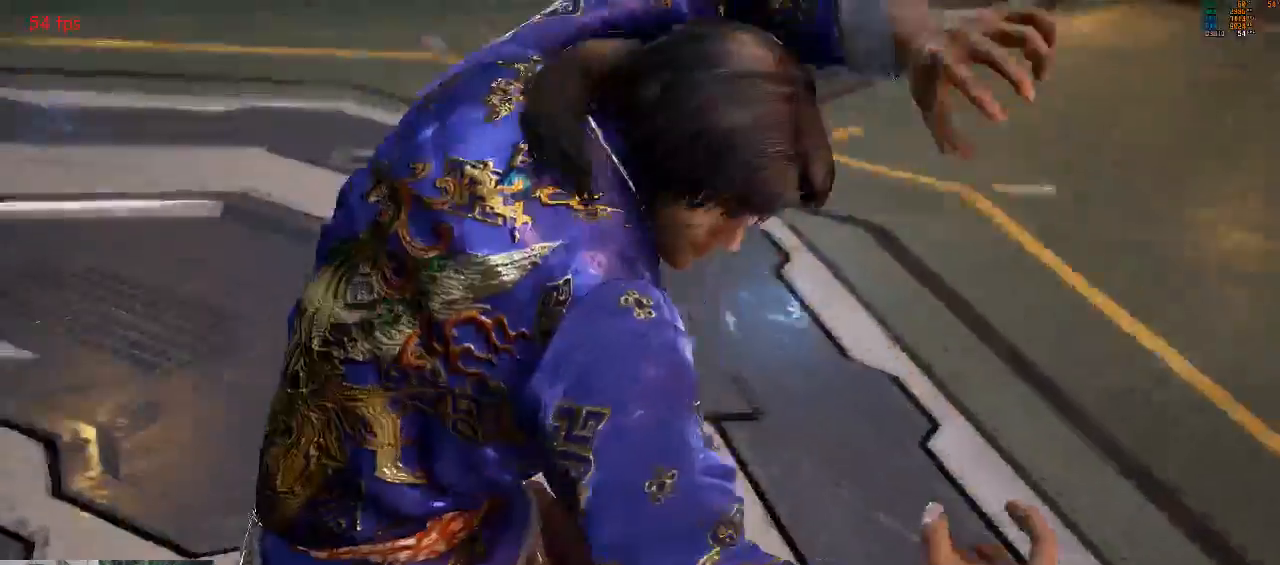
{"dt_ms": 500, "buttons": [], "left_stick": "center", "events": [[33, "START", "down"], [100, "CROSS", "up"], [100, "START", "up"], [200, "CROSS", "down"], [200, "START", "down"], [300, "CROSS", "up"], [300, "START", "up"], [367, "CROSS", "down"], [400, "START", "down"], [467, "CROSS", "up"], [500, "START", "up"]]}
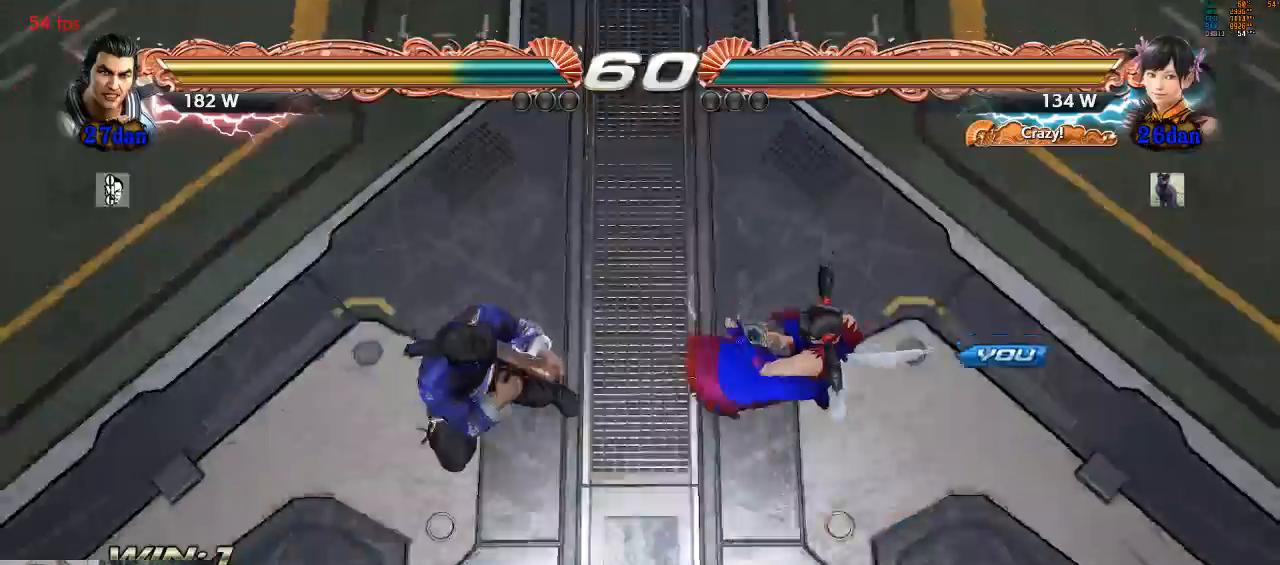
{"dt_ms": 500, "buttons": [], "left_stick": "center", "events": [[67, "START", "down"], [167, "START", "up"], [200, "CROSS", "down"], [267, "START", "down"], [300, "CROSS", "up"], [333, "START", "up"], [367, "CROSS", "down"], [467, "CROSS", "up"]]}
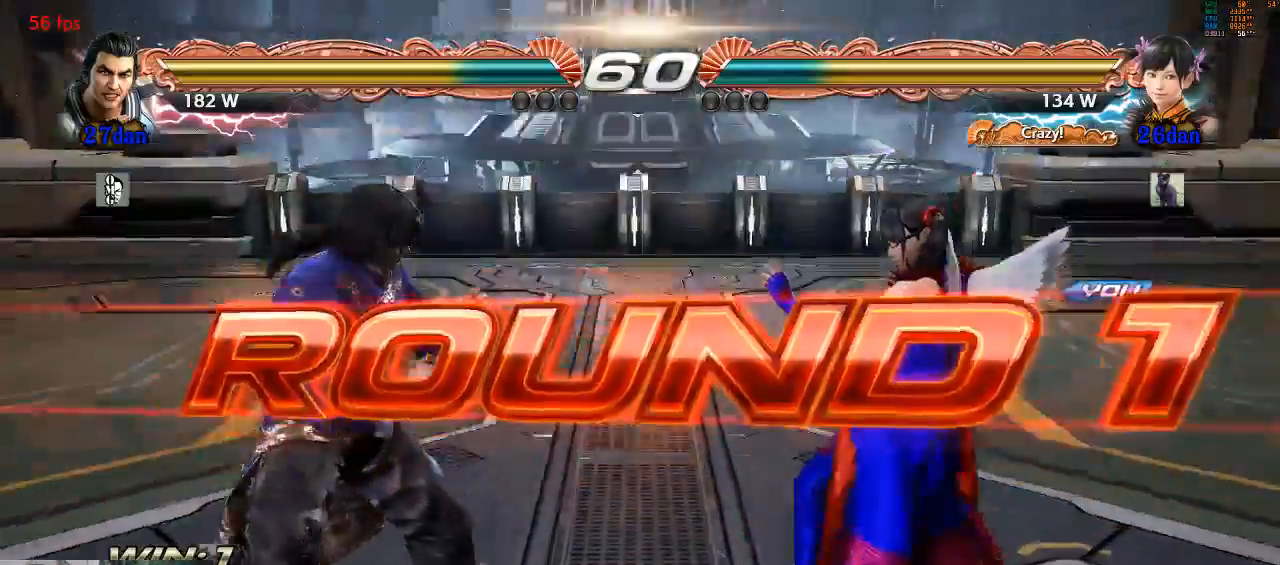
{"dt_ms": 500, "buttons": [], "left_stick": "center", "events": []}
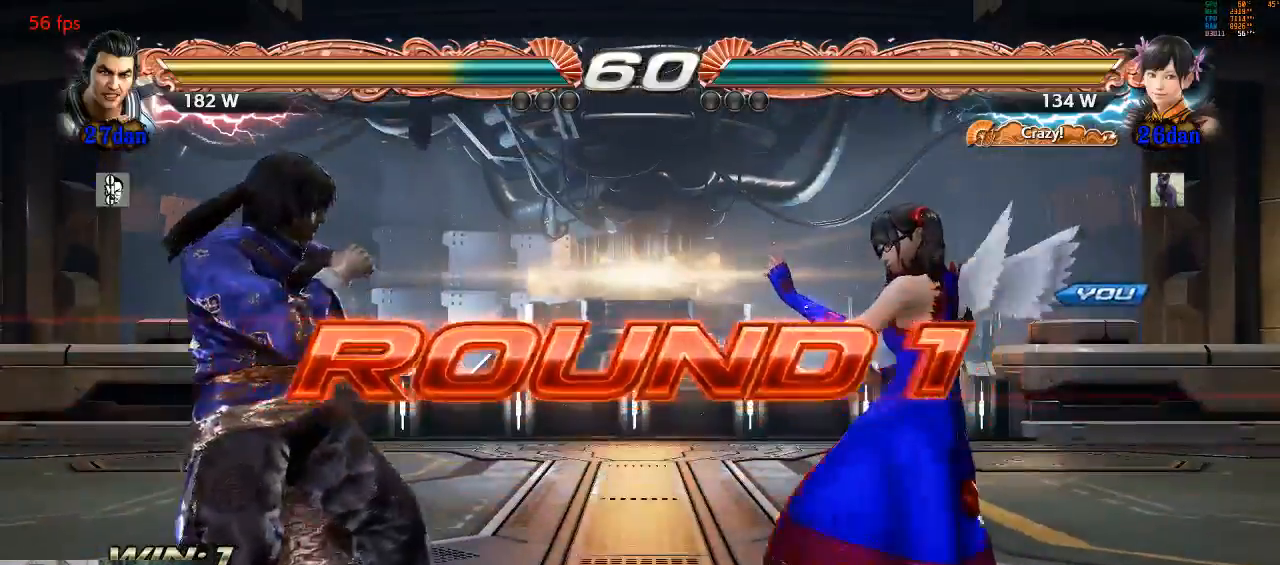
{"dt_ms": 500, "buttons": [], "left_stick": "center", "events": []}
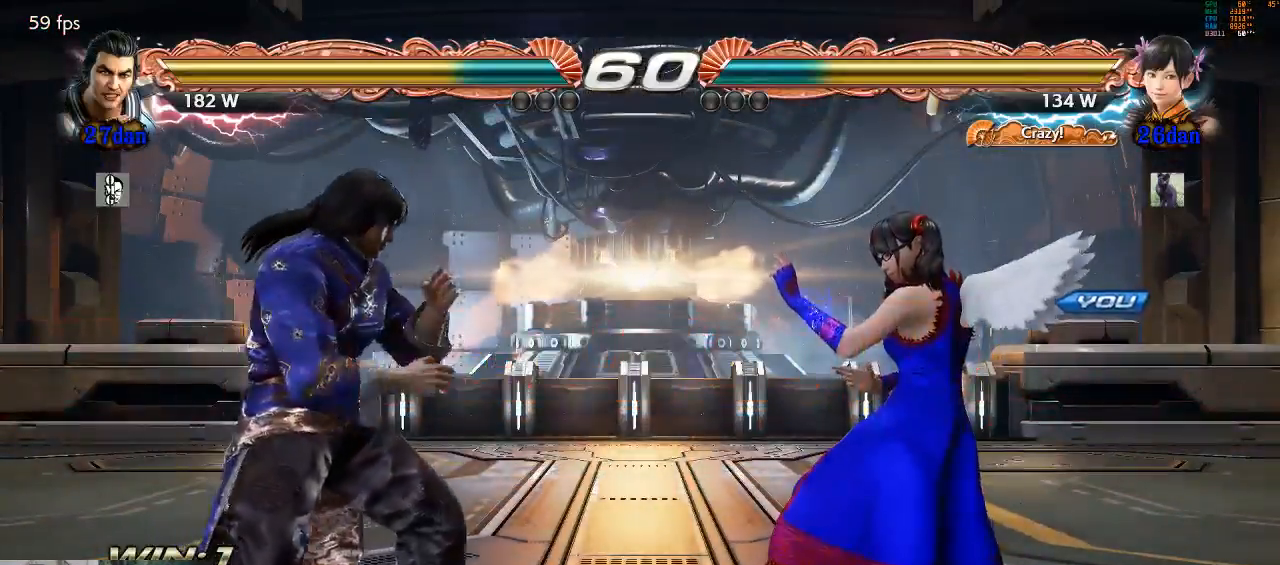
{"dt_ms": 500, "buttons": [], "left_stick": "center", "events": []}
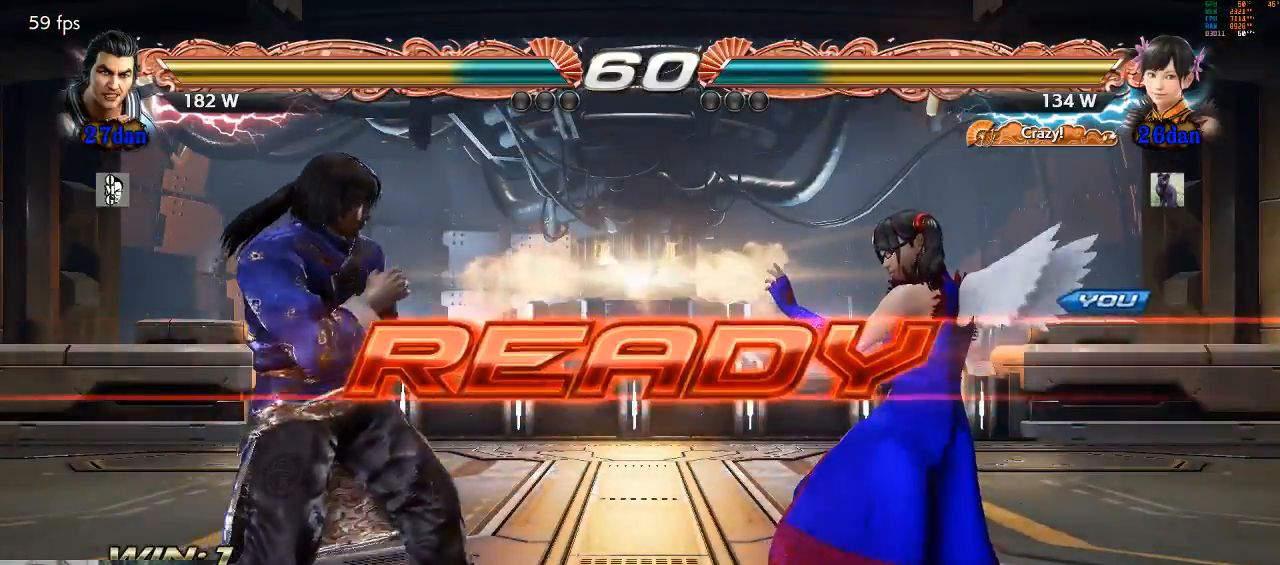
{"dt_ms": 500, "buttons": [], "left_stick": "center", "events": []}
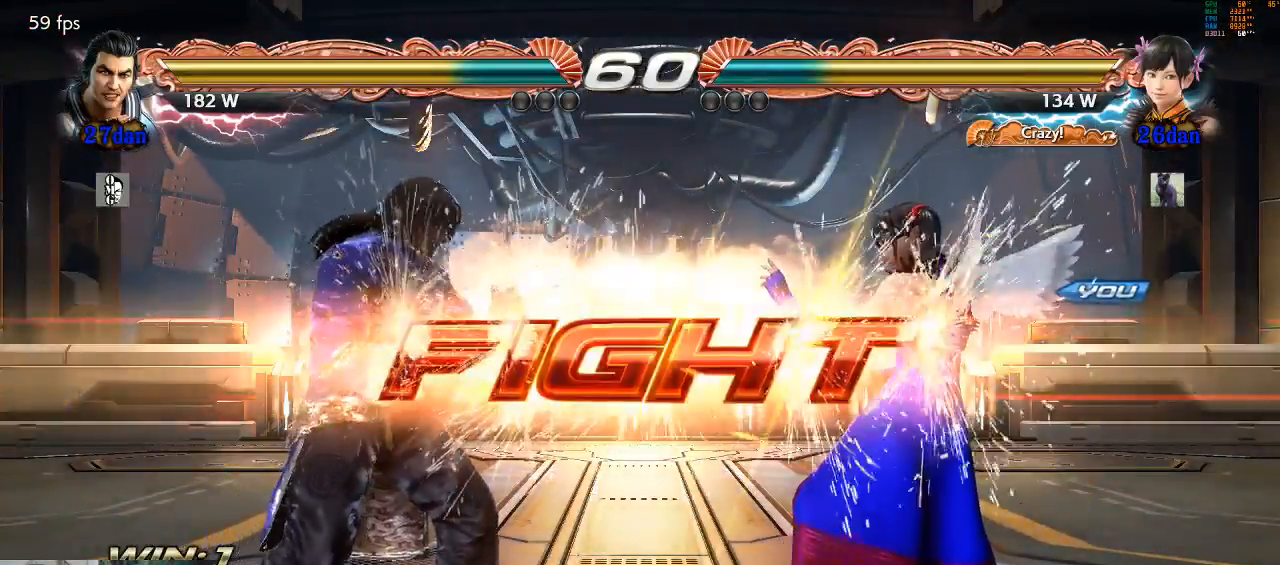
{"dt_ms": 500, "buttons": ["SQUARE"], "left_stick": "down-left", "events": [[267, "SQUARE", "down"], [267, "left_stick", "down-left"], [367, "SQUARE", "up"], [433, "SQUARE", "down"]]}
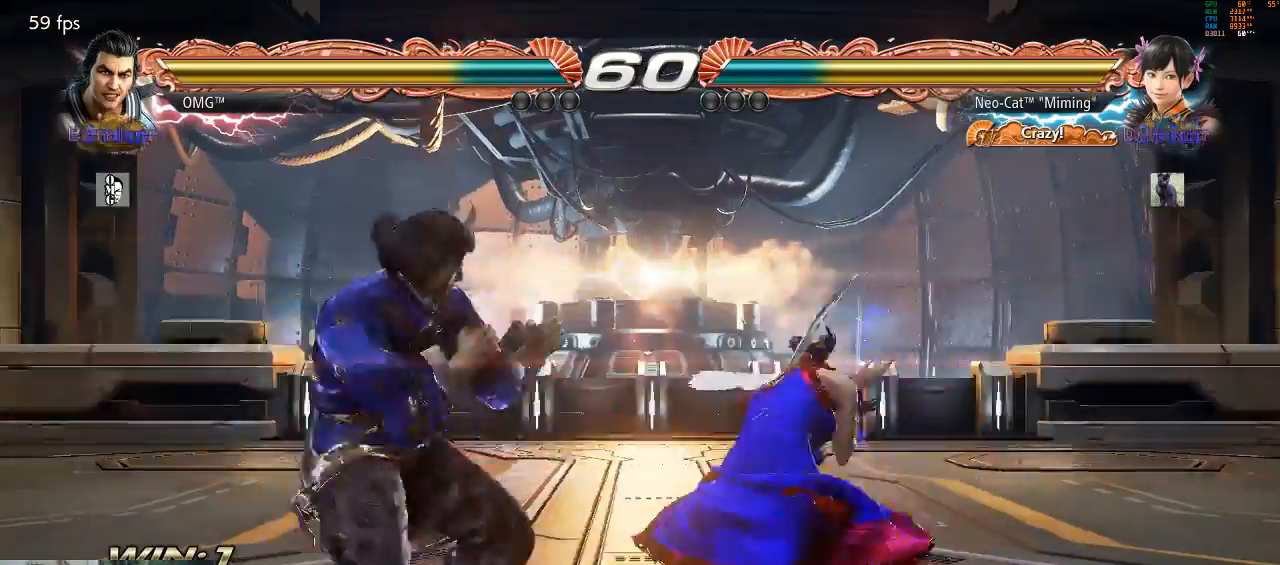
{"dt_ms": 1000, "buttons": [], "left_stick": "center"}
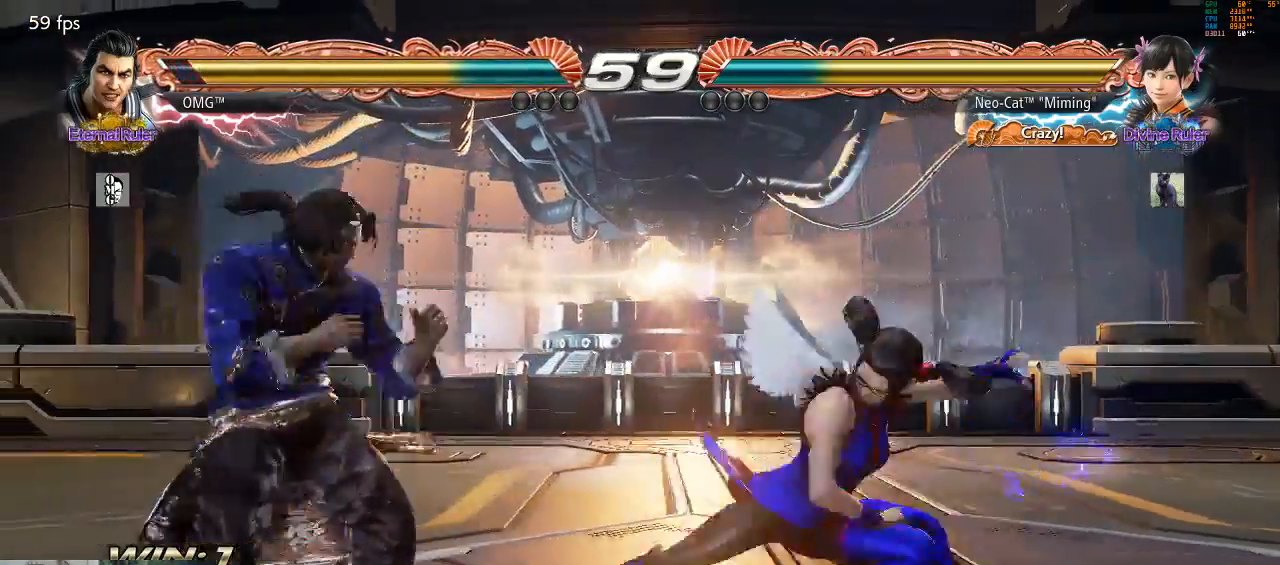
{"dt_ms": 500, "buttons": [], "left_stick": "right", "events": [[300, "left_stick", "right"], [367, "left_stick", "center"], [467, "left_stick", "right"]]}
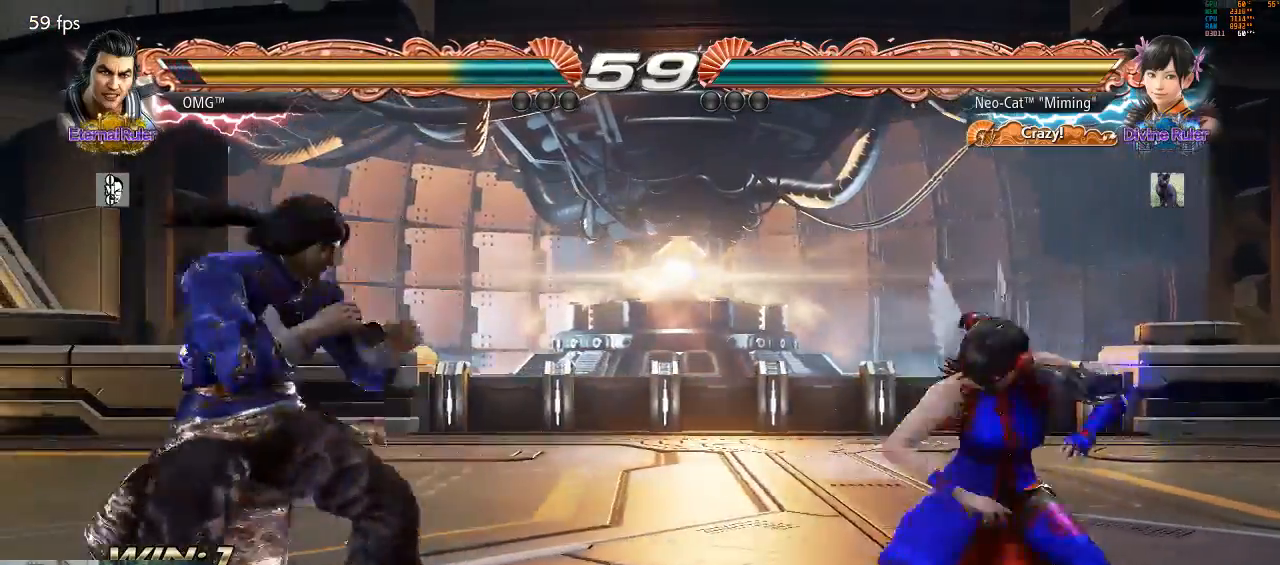
{"dt_ms": 500, "buttons": [], "left_stick": "right", "events": [[267, "left_stick", "down-right"], [467, "left_stick", "right"]]}
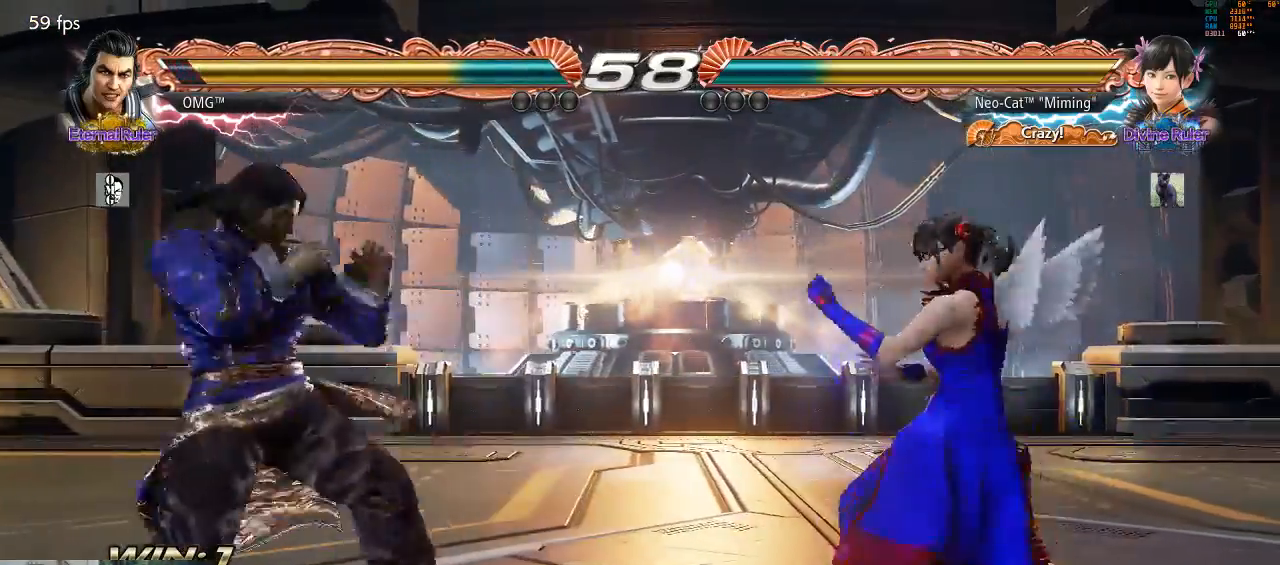
{"dt_ms": 500, "buttons": [], "left_stick": "center", "events": [[233, "left_stick", "center"], [400, "CROSS", "down"], [467, "CROSS", "up"]]}
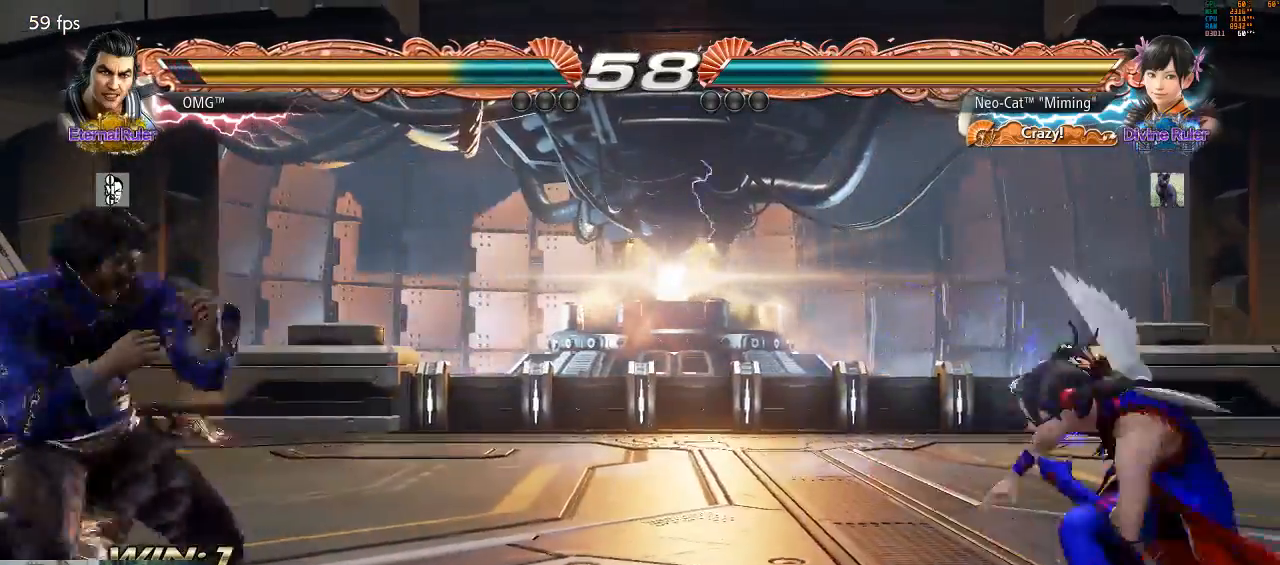
{"dt_ms": 500, "buttons": [], "left_stick": "center", "events": []}
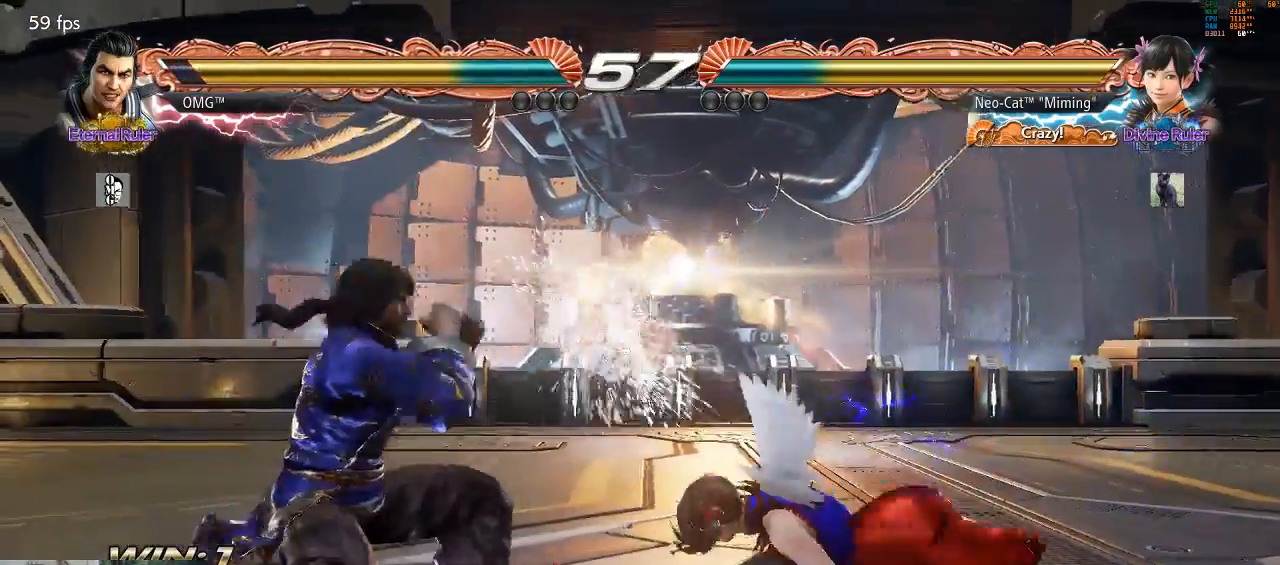
{"dt_ms": 500, "buttons": [], "left_stick": "right", "events": [[267, "left_stick", "left"], [400, "left_stick", "right"]]}
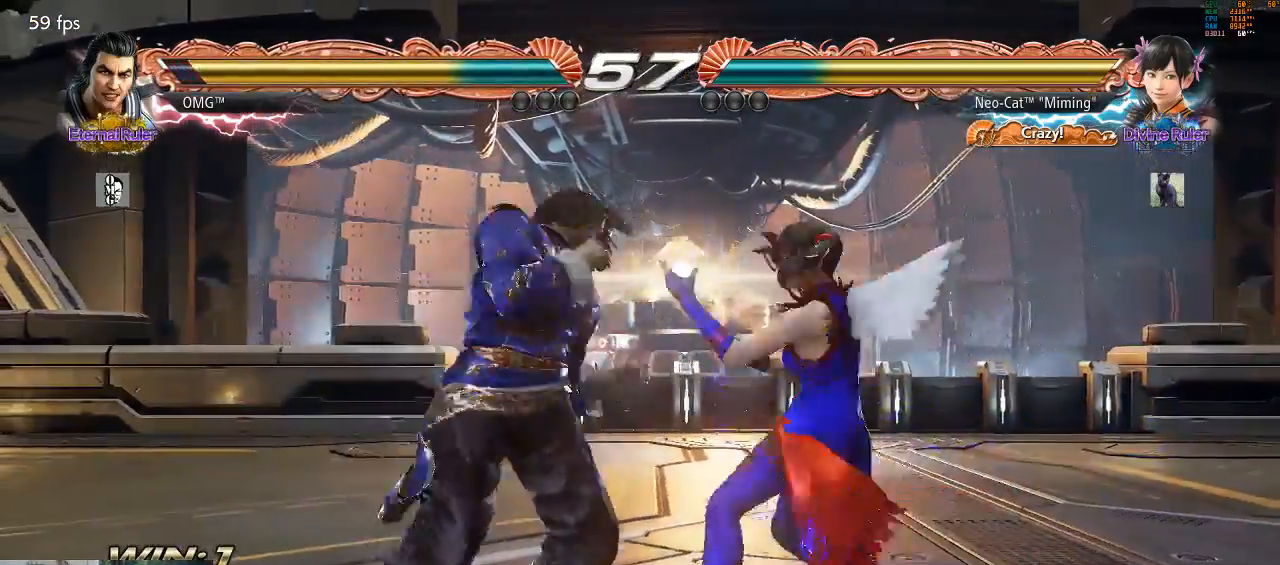
{"dt_ms": 500, "buttons": ["TRIANGLE"], "left_stick": "down", "events": [[267, "left_stick", "center"], [333, "SQUARE", "down"], [400, "SQUARE", "up"], [400, "left_stick", "down"], [433, "TRIANGLE", "down"]]}
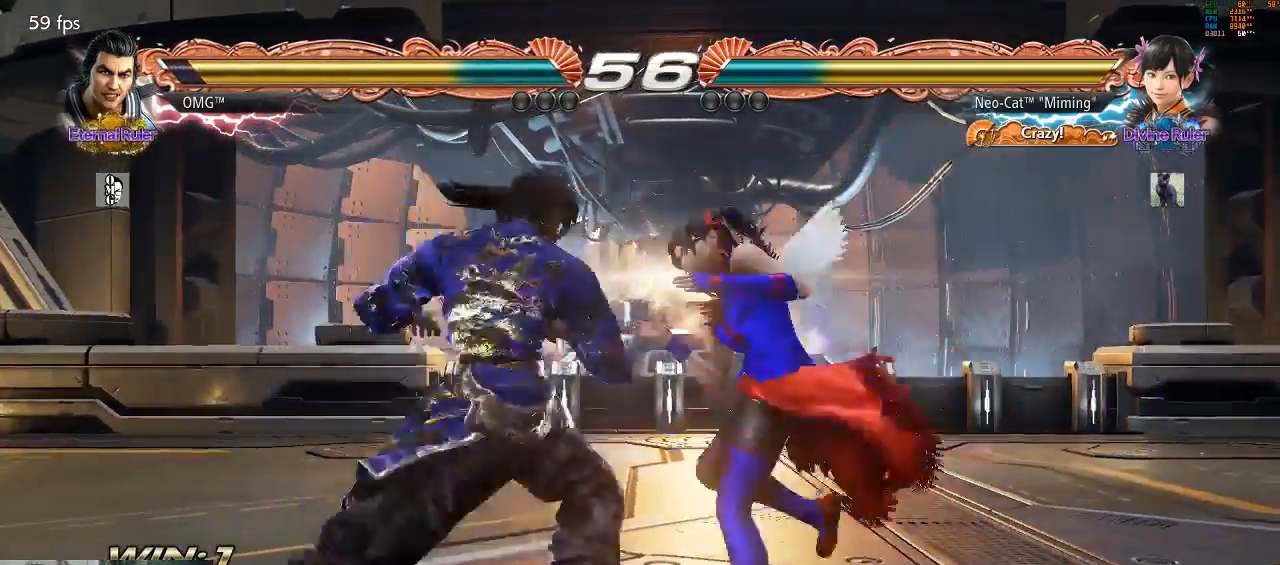
{"dt_ms": 500, "buttons": ["TRIANGLE"], "left_stick": "center"}